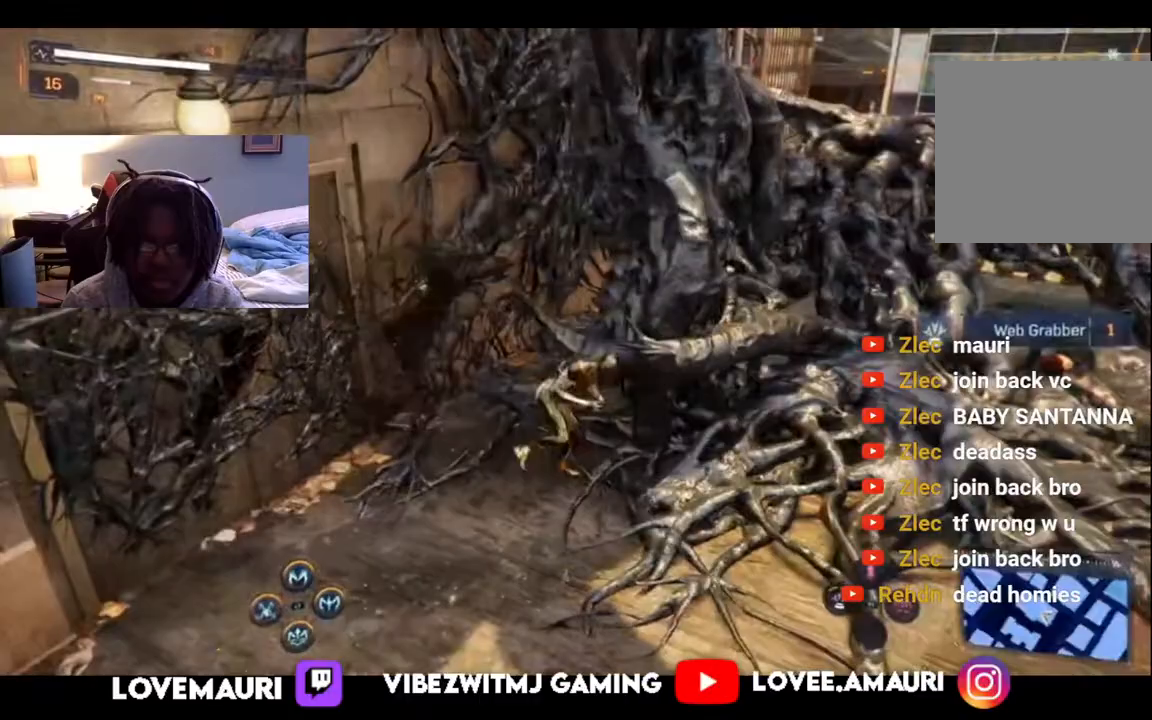
Gameplay with a controller (PlayStation layout); each line is a JSON object with the inputs held at the frame after it. "events" lists button and stick changes between this image and that frame as [ms after this image, input, new state], when the widget could be followed in between.
{"buttons": [], "left_stick": "right", "right_stick": "right", "events": [[67, "SQUARE", "up"], [117, "left_stick", "up-left"], [250, "left_stick", "right"], [483, "right_stick", "right"]]}
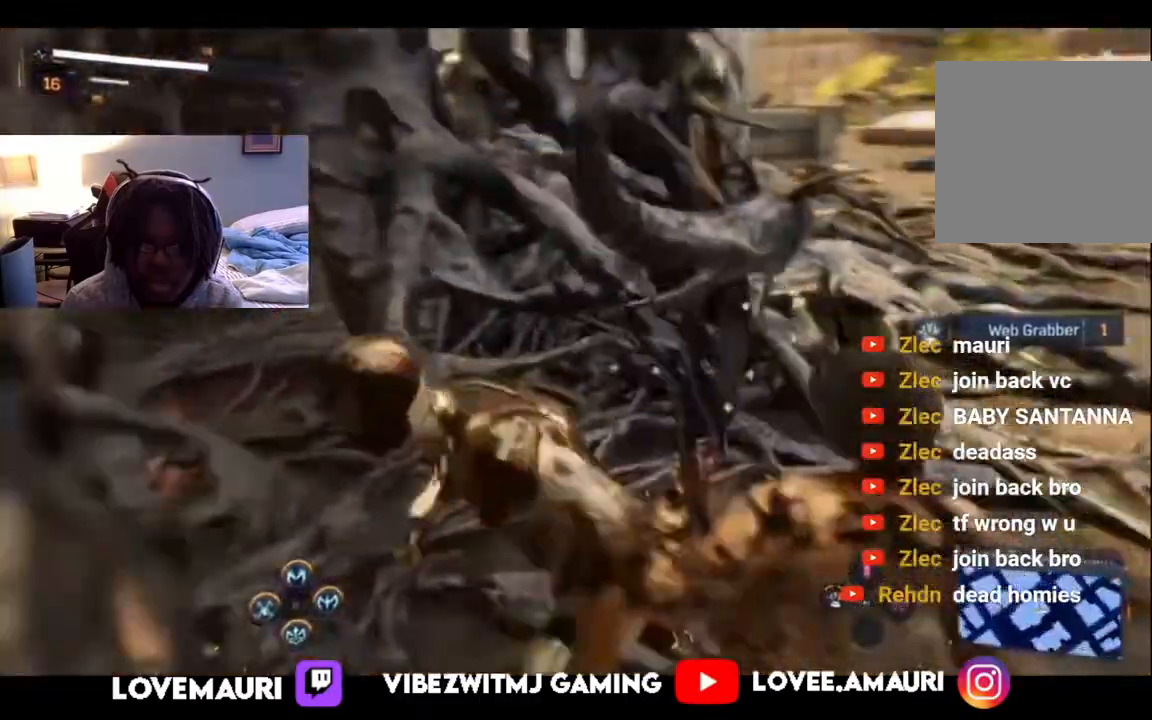
{"buttons": ["R2"], "left_stick": "up-right", "right_stick": "right", "events": [[67, "R2", "down"], [217, "left_stick", "up-right"]]}
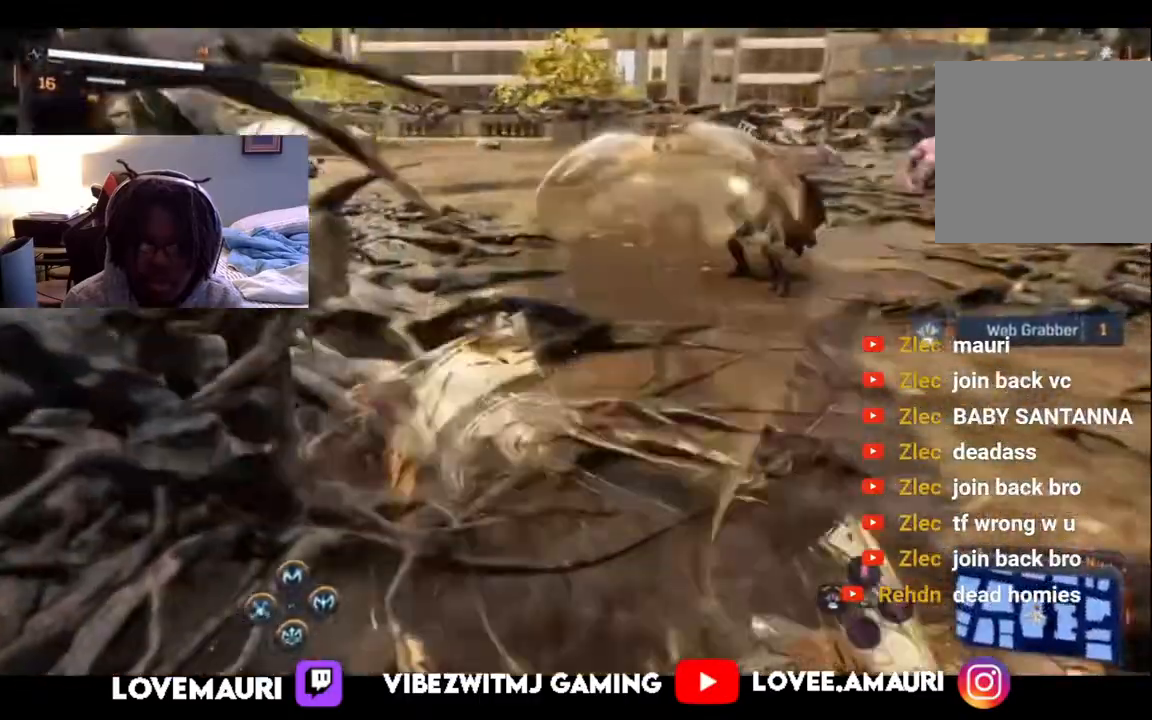
{"buttons": ["R2"], "left_stick": "up", "right_stick": "center", "events": [[33, "right_stick", "center"], [167, "left_stick", "up"]]}
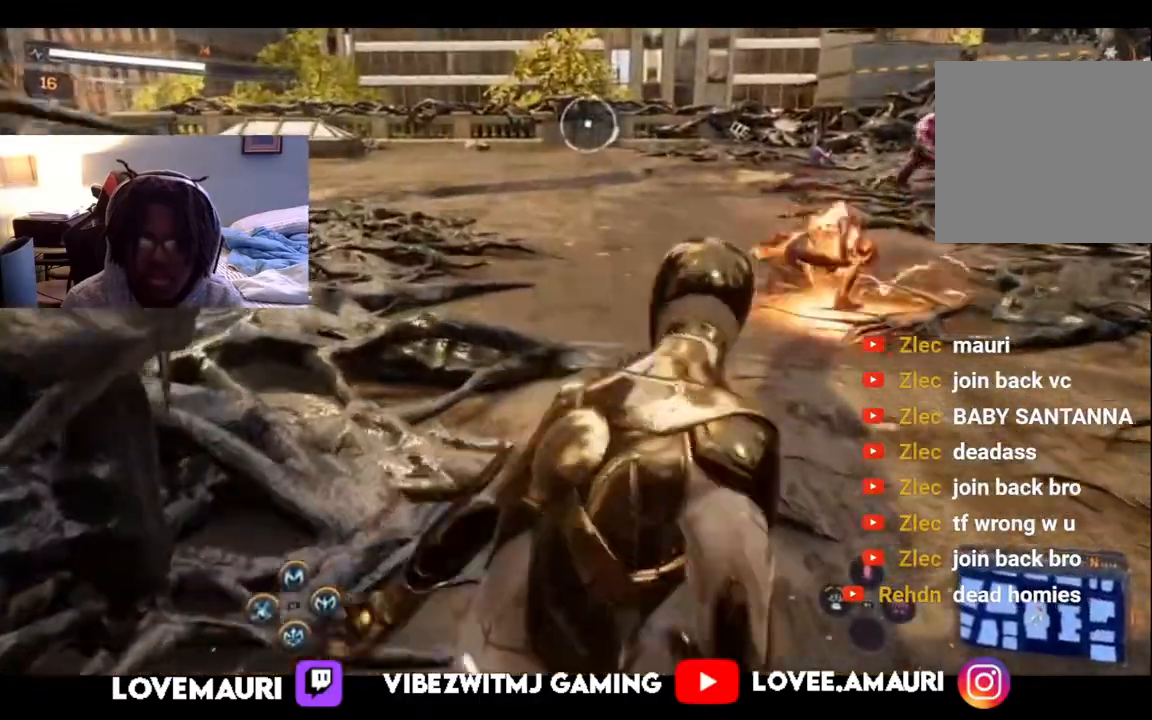
{"buttons": ["SQUARE", "L1", "R2"], "left_stick": "up", "right_stick": "center", "events": [[383, "L1", "down"], [433, "SQUARE", "down"]]}
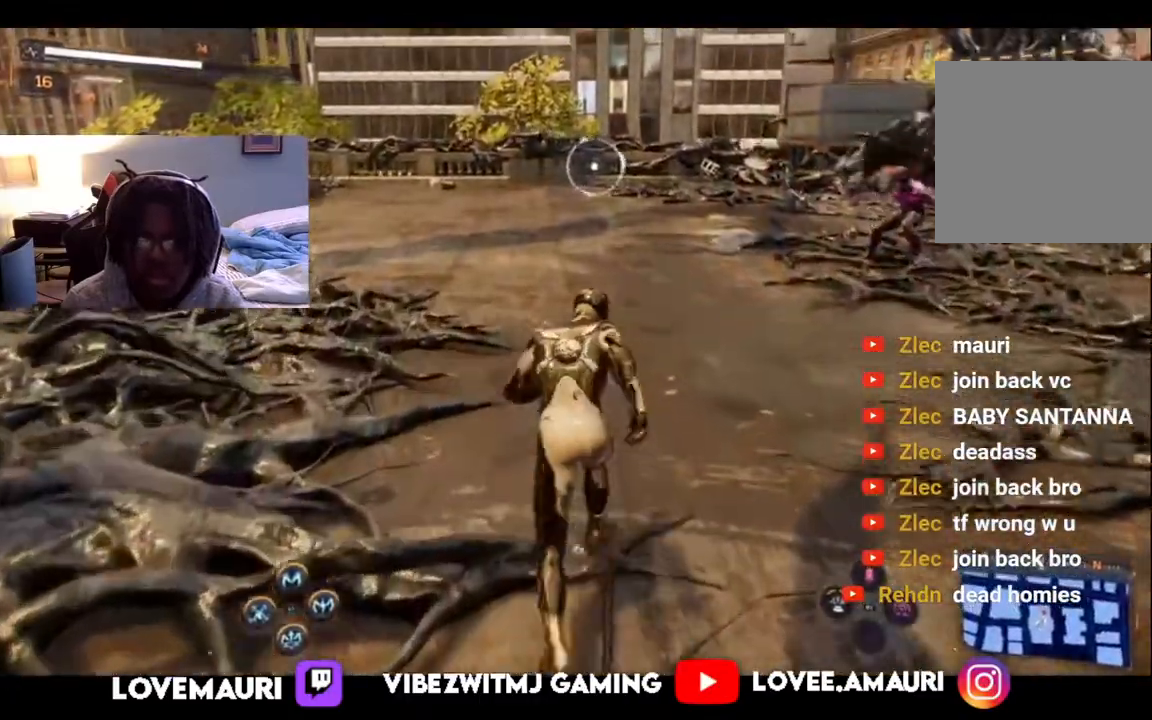
{"buttons": ["R2"], "left_stick": "up-right", "right_stick": "center", "events": [[150, "left_stick", "up-right"], [183, "SQUARE", "up"], [333, "L1", "up"]]}
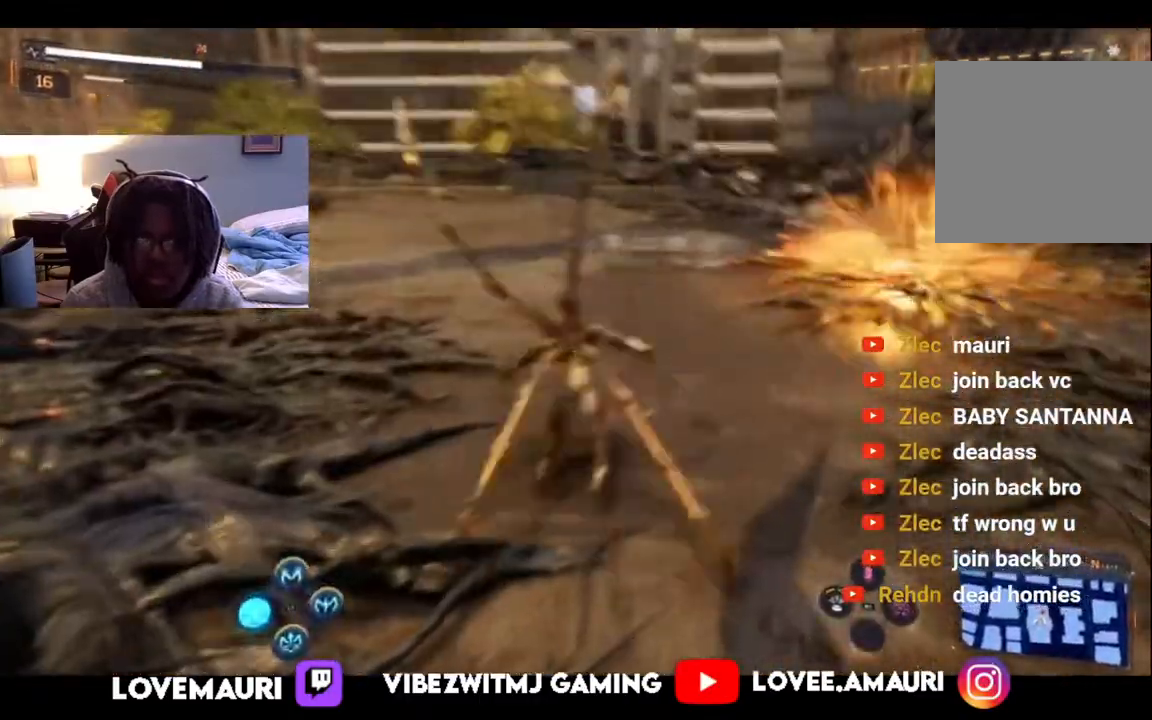
{"buttons": [], "left_stick": "center", "right_stick": "center", "events": [[300, "R2", "up"], [433, "left_stick", "center"]]}
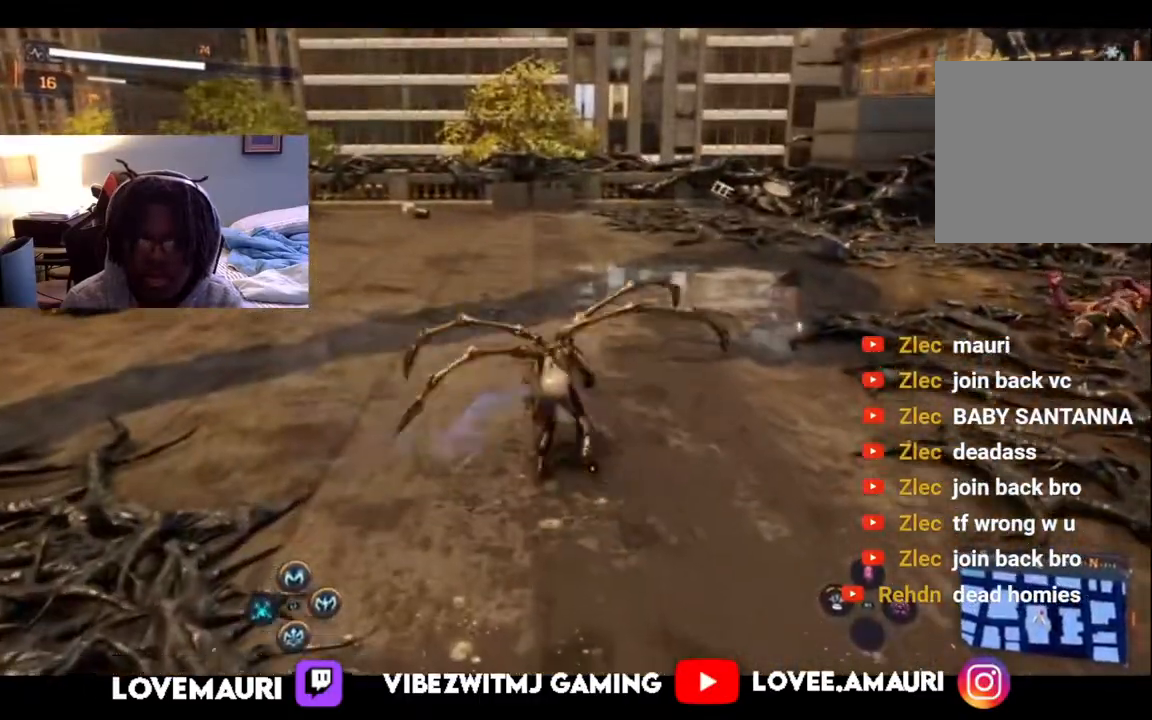
{"buttons": [], "left_stick": "up", "right_stick": "center", "events": [[300, "left_stick", "up"]]}
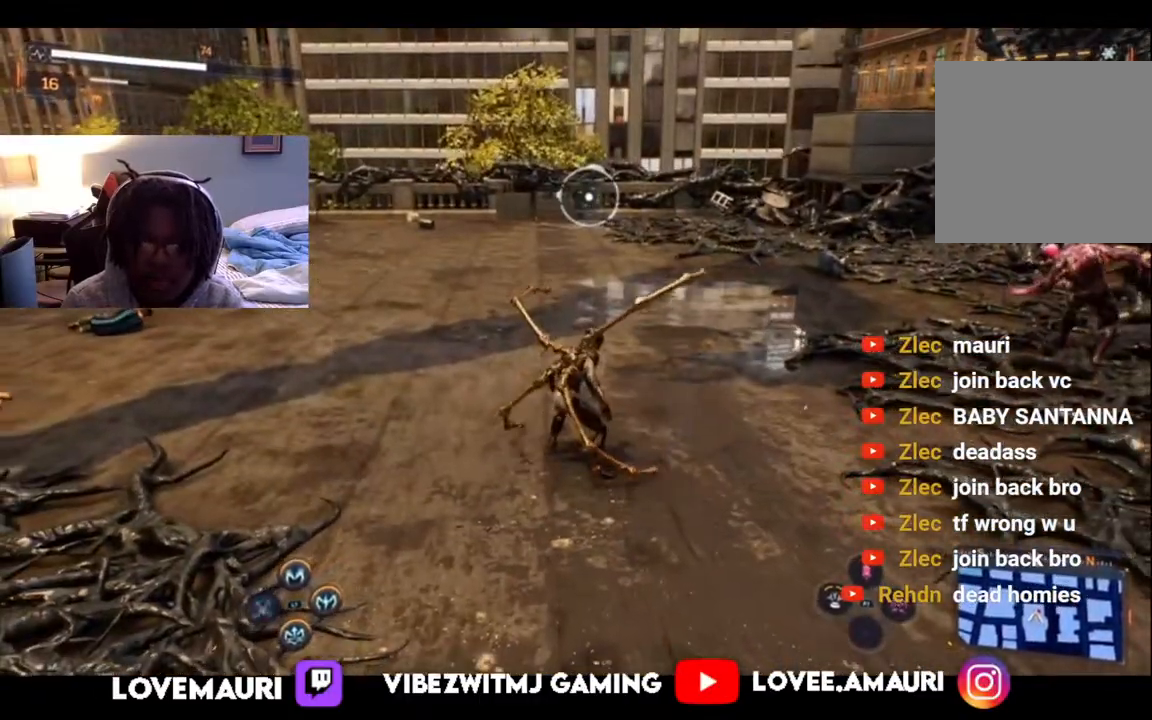
{"buttons": [], "left_stick": "up-left", "right_stick": "right", "events": [[317, "right_stick", "right"], [500, "left_stick", "up-left"]]}
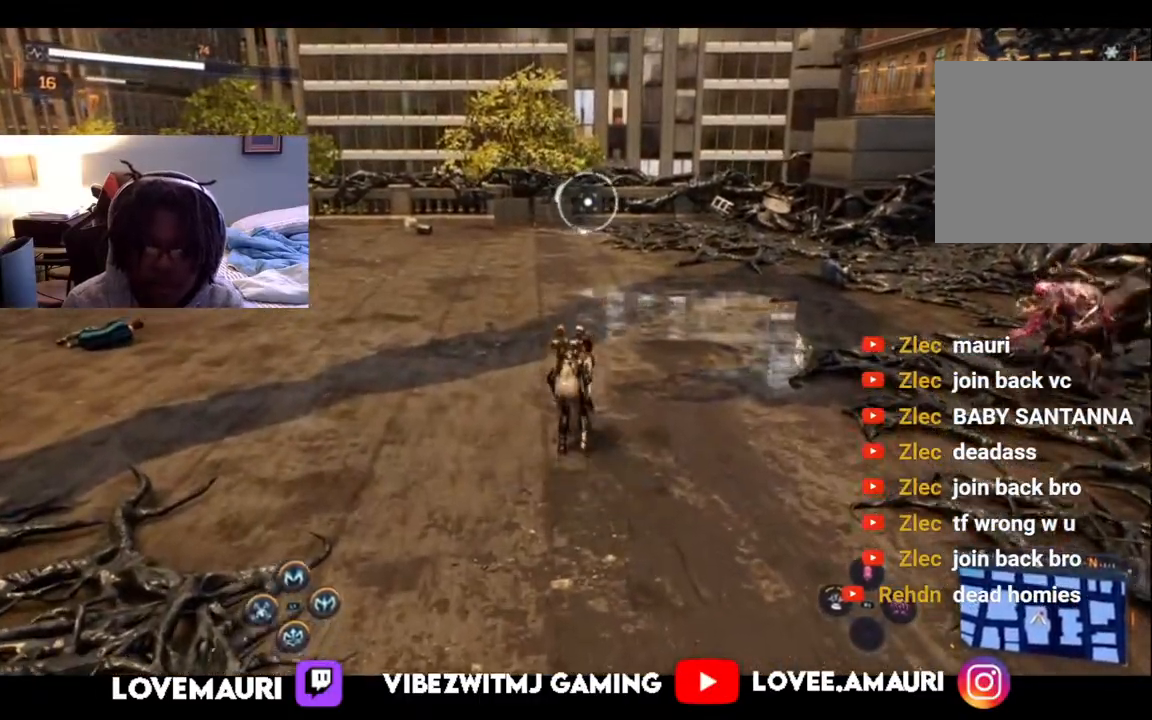
{"buttons": ["R2"], "left_stick": "left", "right_stick": "right", "events": [[17, "R2", "down"], [417, "left_stick", "left"]]}
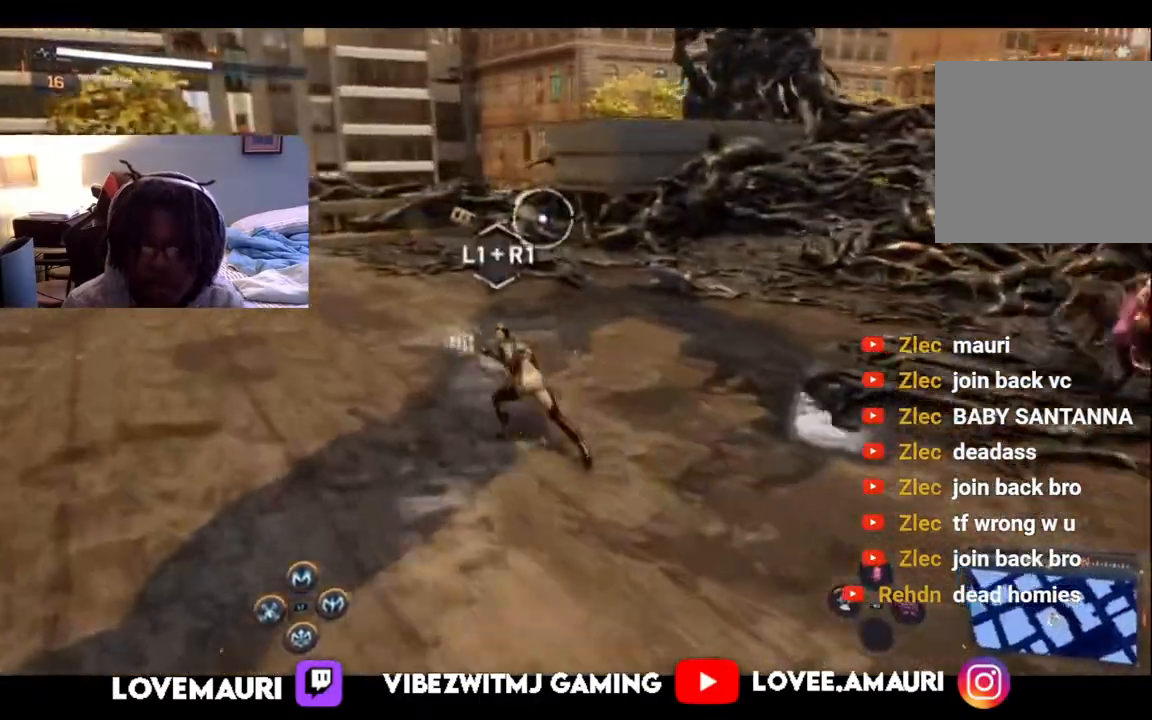
{"buttons": [], "left_stick": "down", "right_stick": "right", "events": [[150, "left_stick", "down"], [367, "R2", "up"]]}
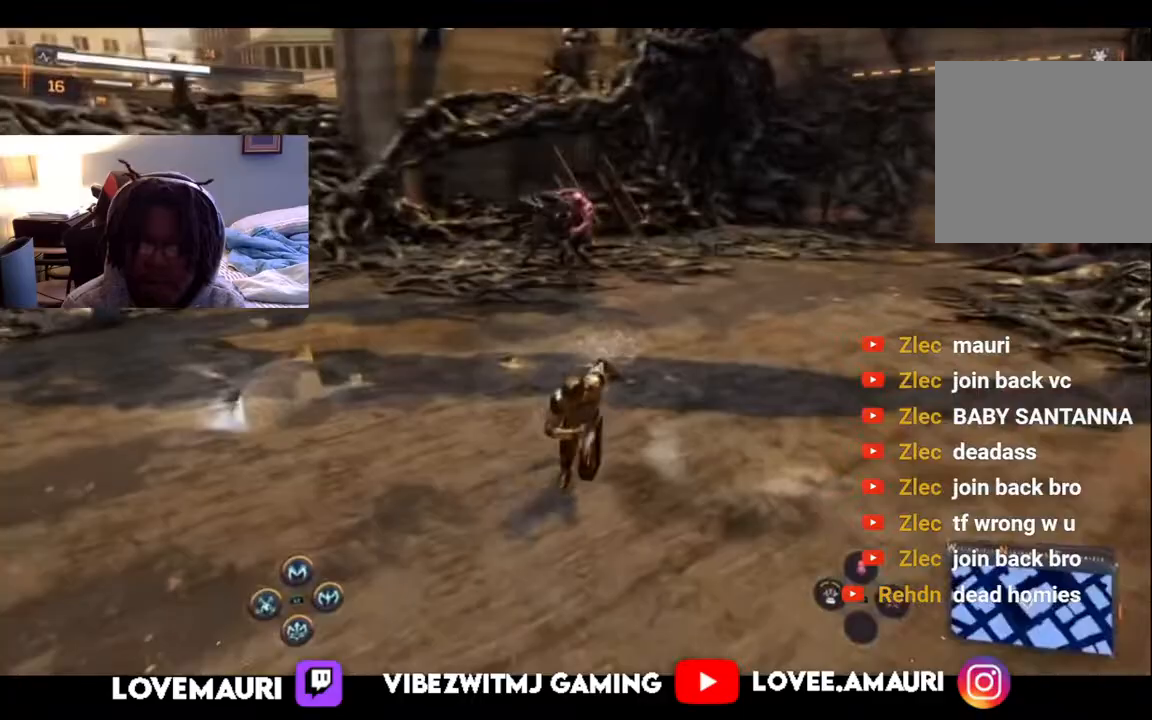
{"buttons": ["L1"], "left_stick": "up", "right_stick": "right"}
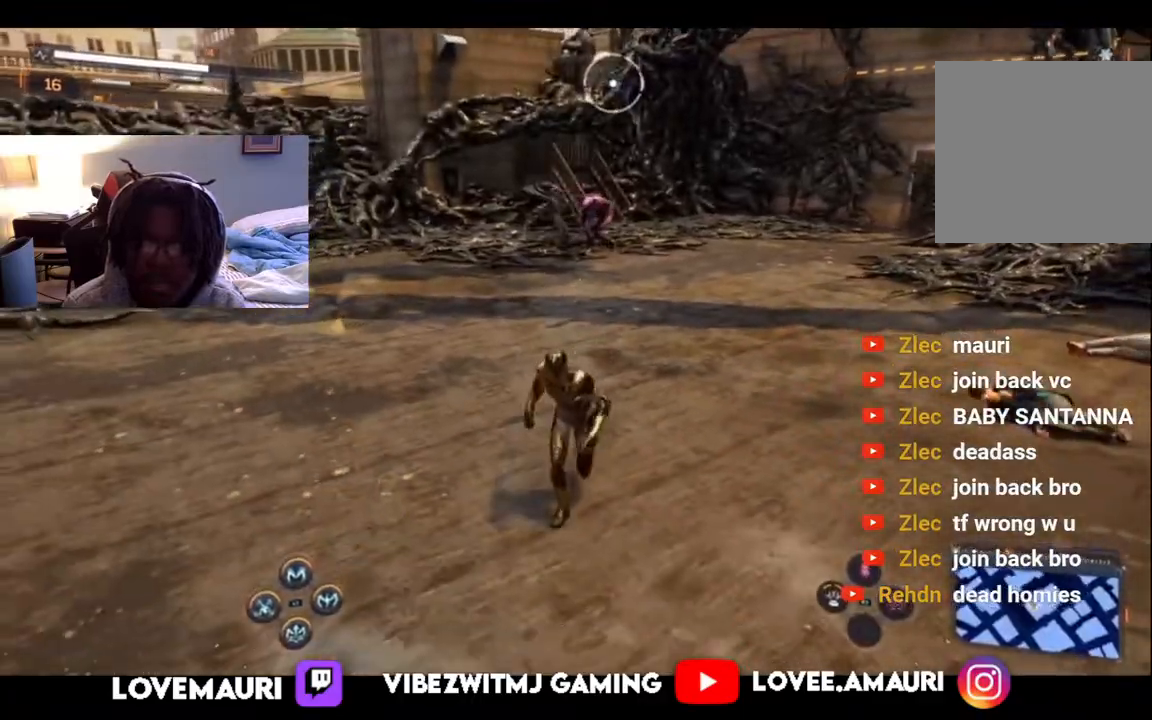
{"buttons": [], "left_stick": "up", "right_stick": "right", "events": [[50, "TRIANGLE", "down"], [233, "TRIANGLE", "up"], [283, "L1", "up"]]}
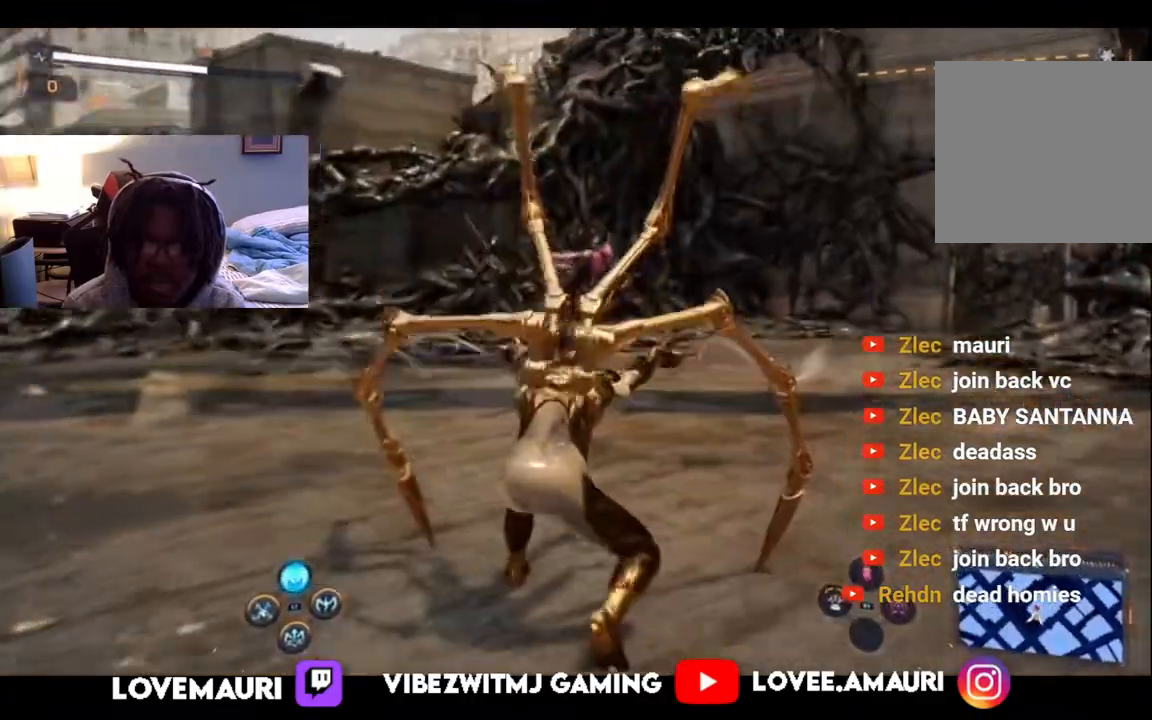
{"buttons": [], "left_stick": "up", "right_stick": "right", "events": []}
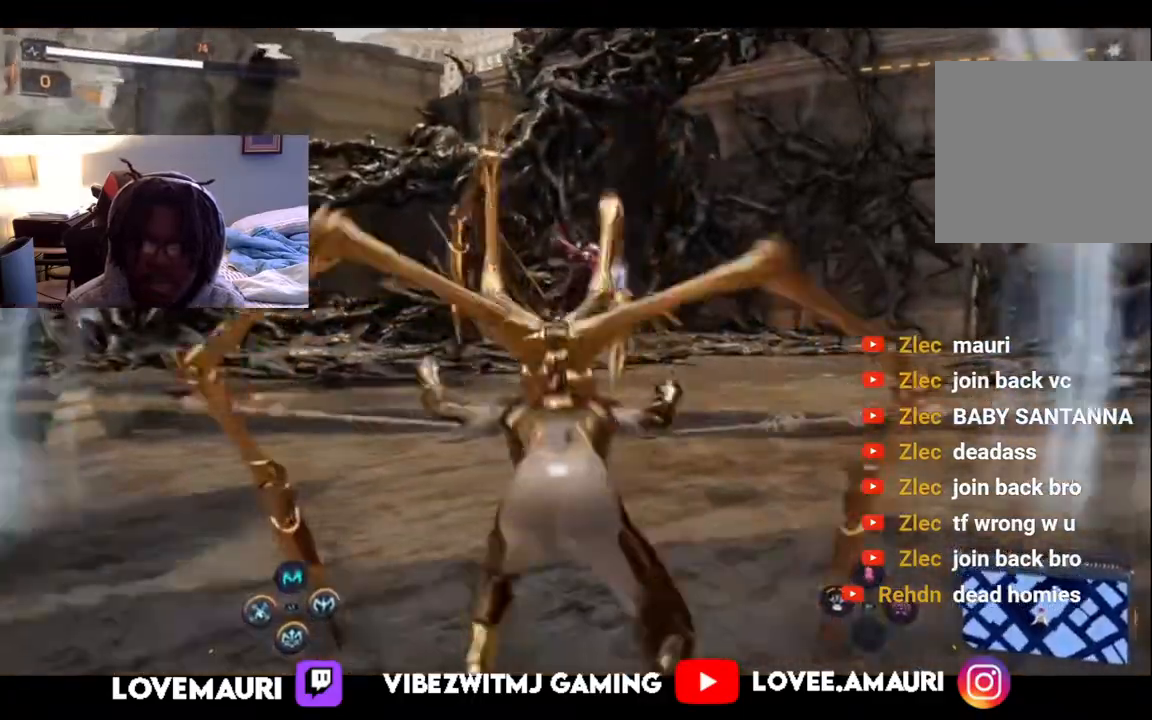
{"buttons": [], "left_stick": "right", "right_stick": "right", "events": [[283, "left_stick", "up-right"], [500, "left_stick", "right"]]}
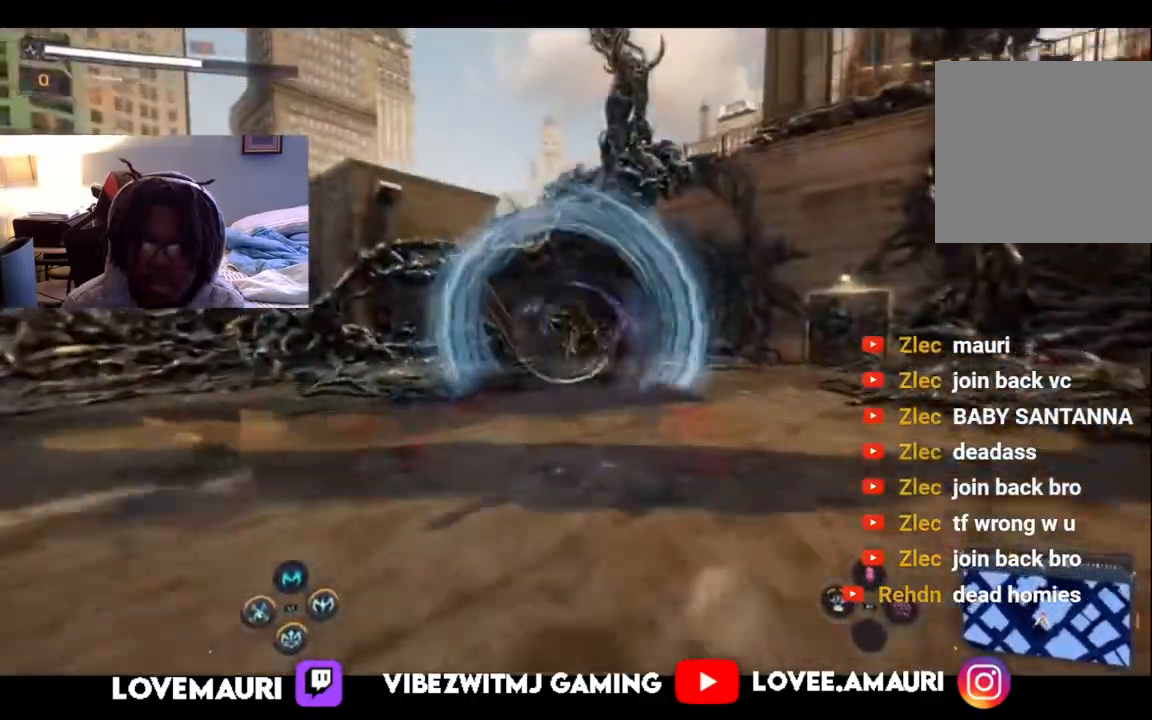
{"buttons": [], "left_stick": "right", "right_stick": "right", "events": []}
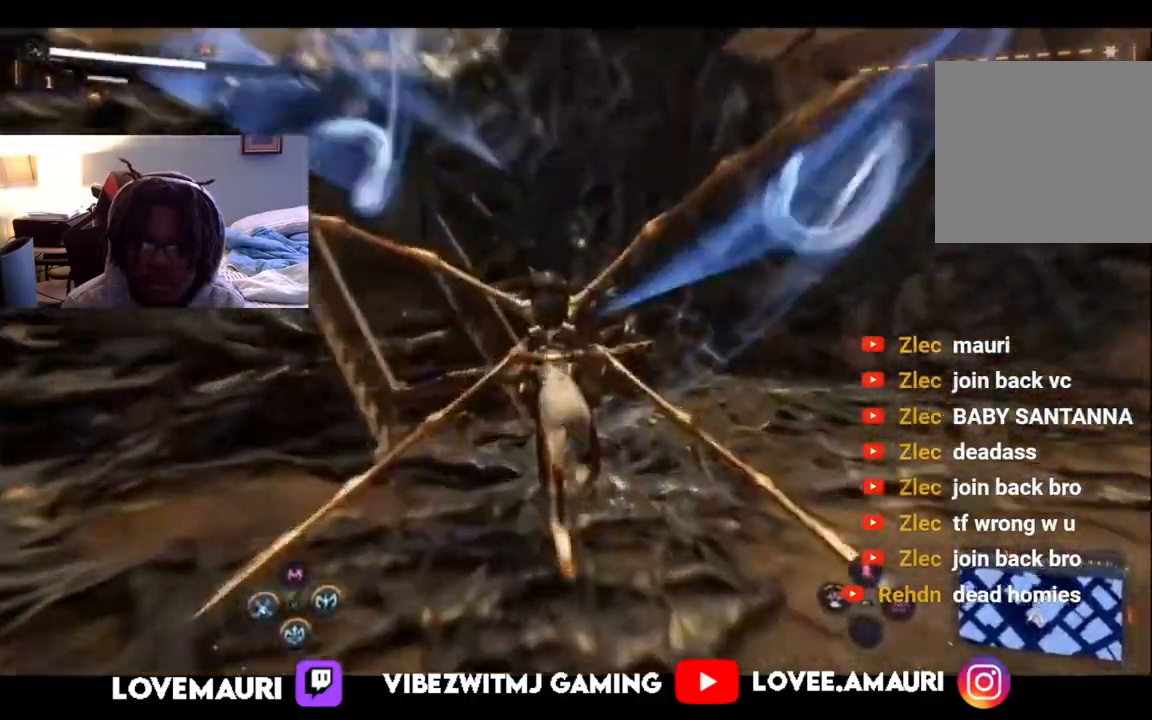
{"buttons": [], "left_stick": "right", "right_stick": "right", "events": []}
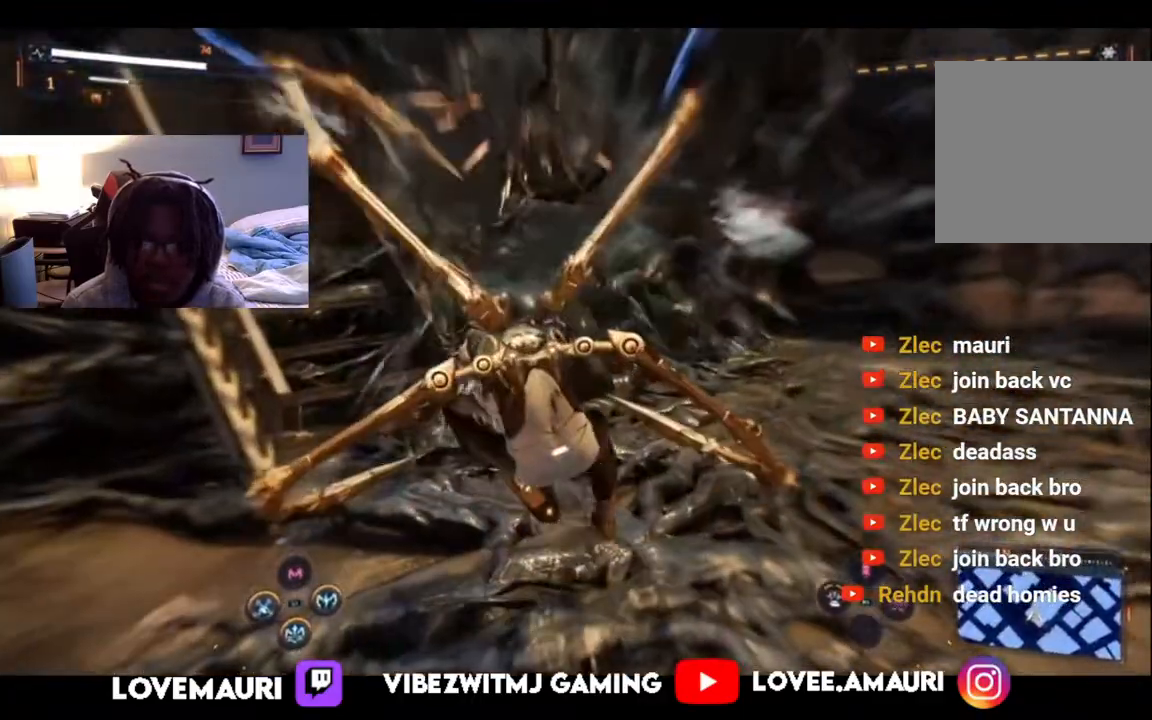
{"buttons": [], "left_stick": "right", "right_stick": "right", "events": []}
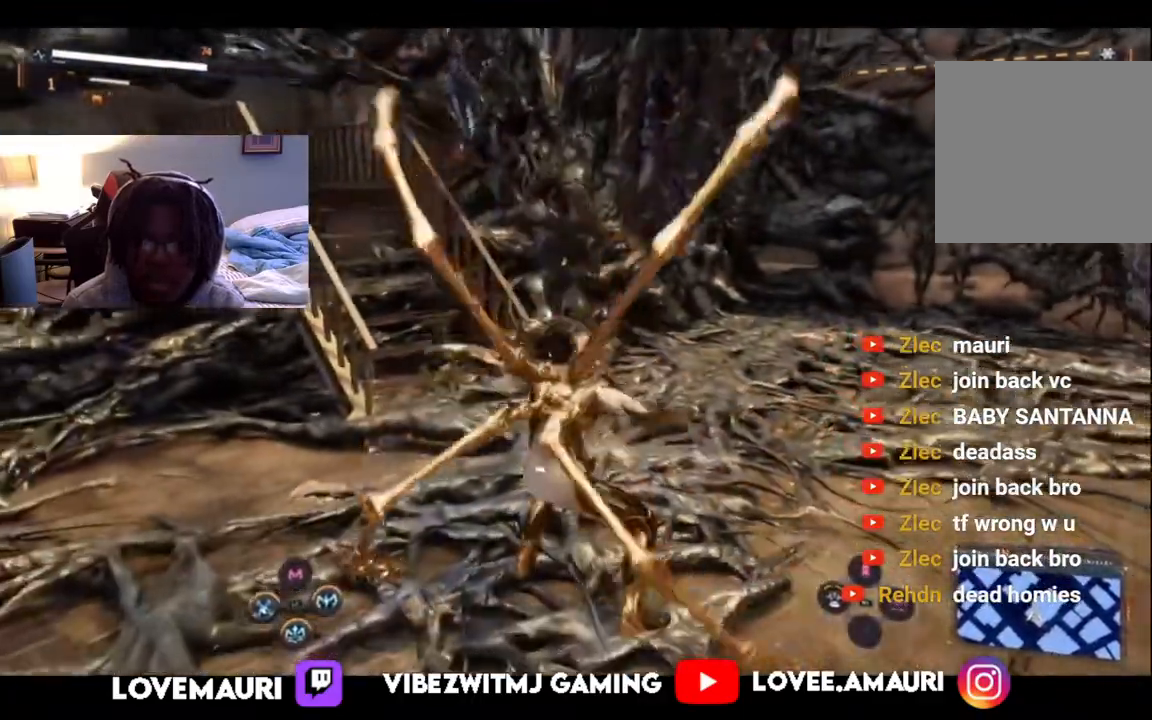
{"buttons": [], "left_stick": "down-right", "right_stick": "right", "events": [[150, "left_stick", "down-right"], [167, "right_stick", "up"], [283, "right_stick", "right"]]}
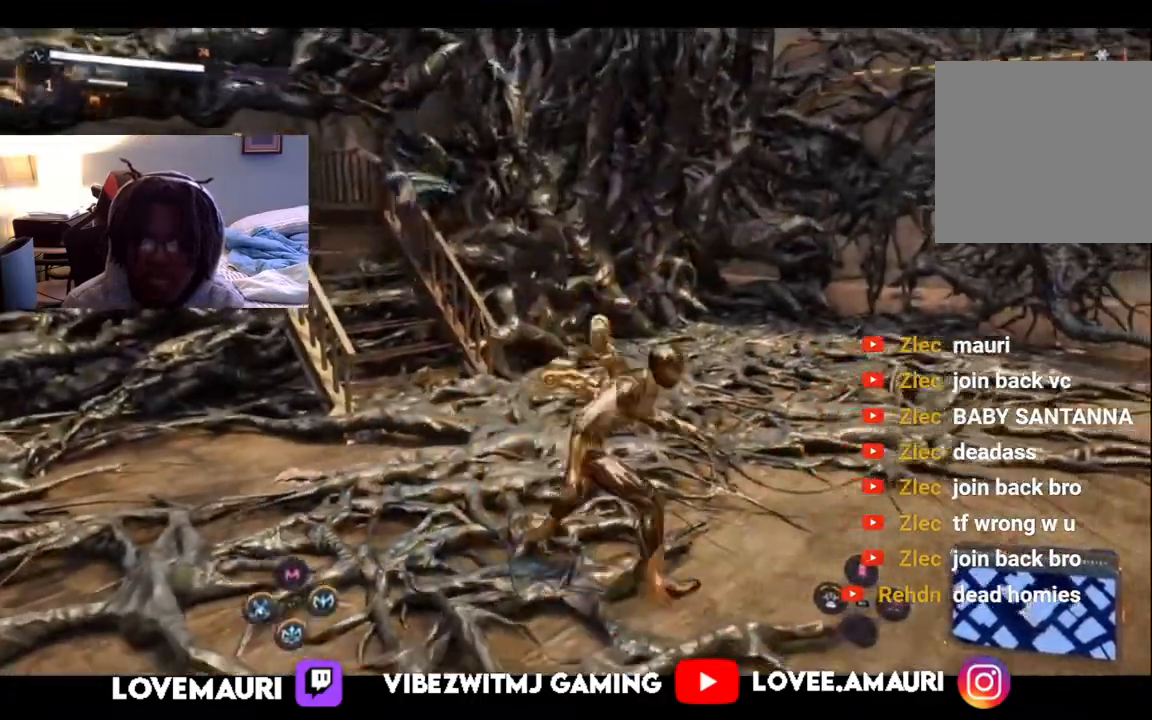
{"buttons": [], "left_stick": "down-right", "right_stick": "right", "events": [[217, "right_stick", "up-right"], [317, "right_stick", "right"]]}
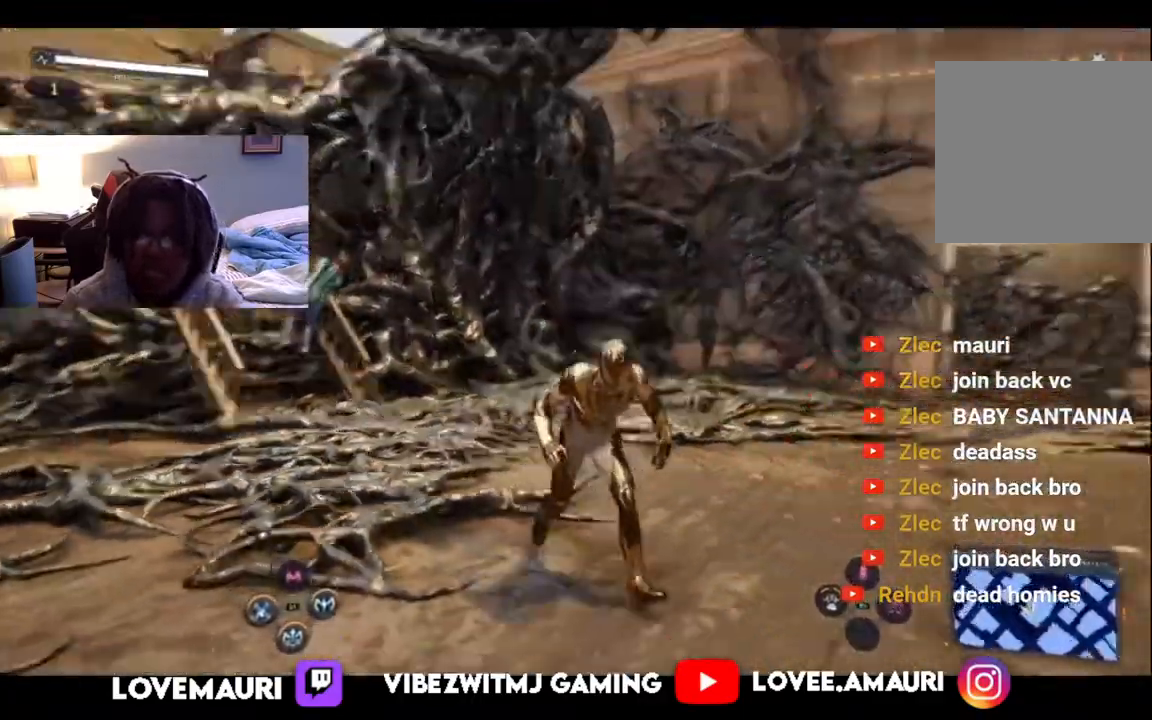
{"buttons": [], "left_stick": "down-right", "right_stick": "left", "events": [[200, "right_stick", "center"], [300, "right_stick", "right"], [500, "right_stick", "left"]]}
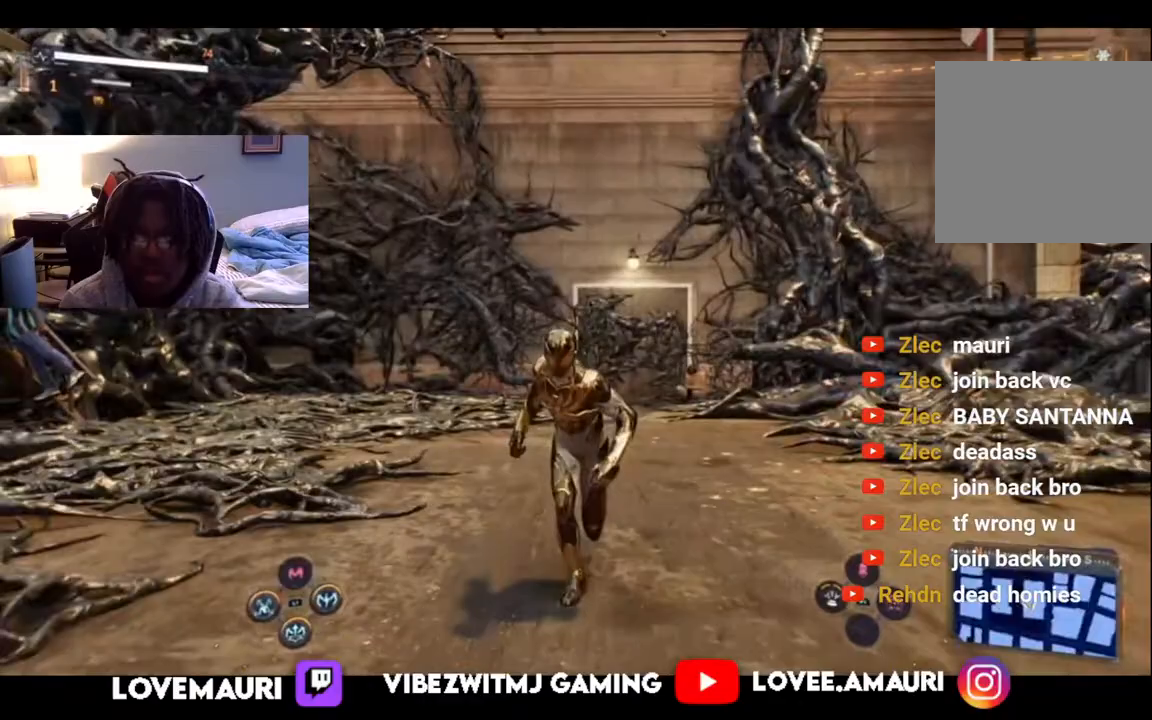
{"buttons": [], "left_stick": "down-right", "right_stick": "center", "events": [[250, "right_stick", "center"]]}
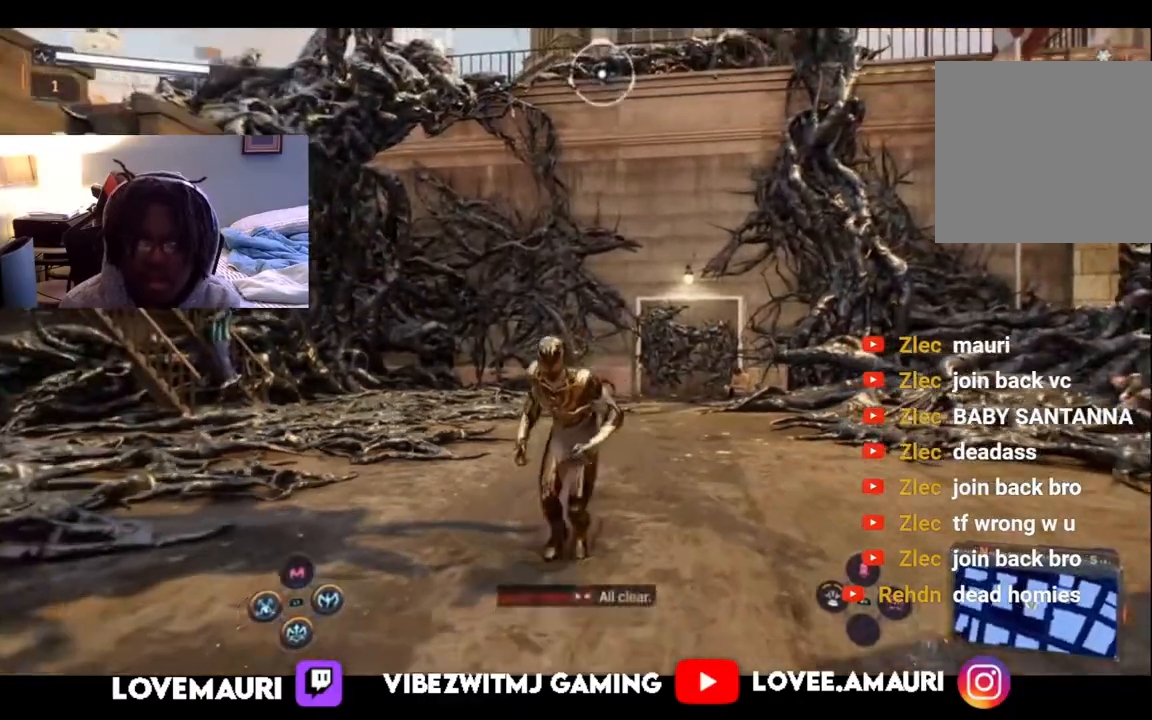
{"buttons": [], "left_stick": "down-right", "right_stick": "up-left", "events": [[417, "right_stick", "up-left"]]}
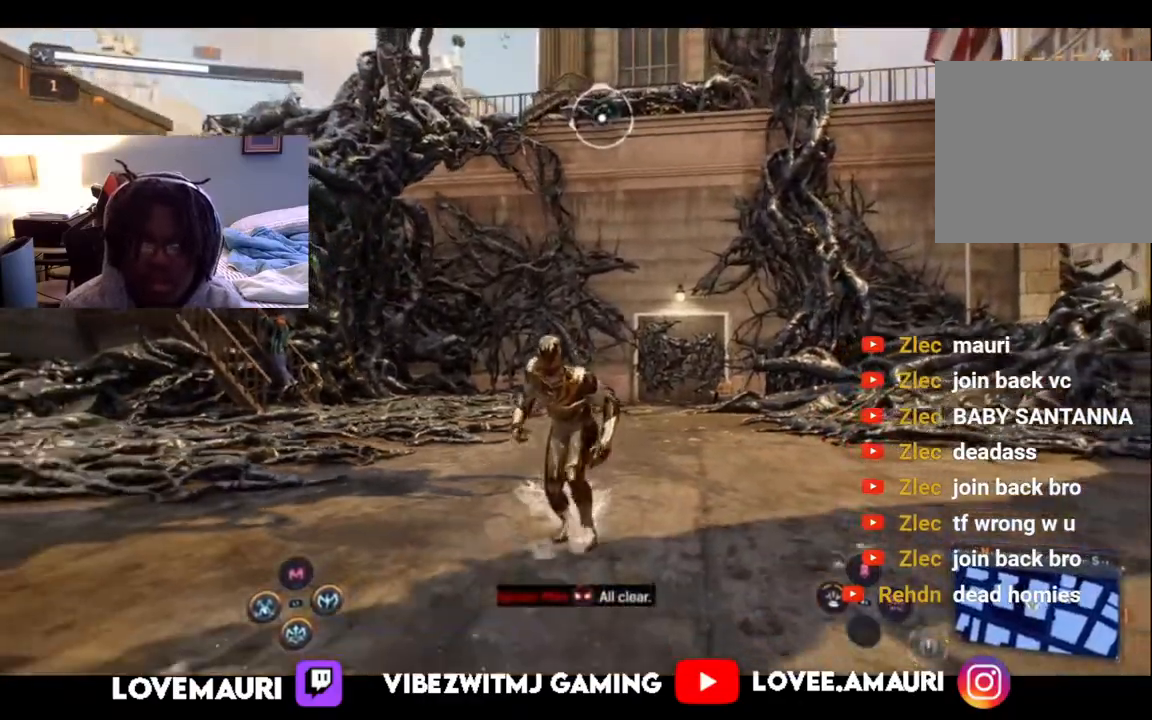
{"buttons": [], "left_stick": "up-right", "right_stick": "center", "events": [[17, "right_stick", "center"], [217, "left_stick", "center"], [233, "L2", "down"], [267, "R2", "down"], [267, "left_stick", "up-right"], [433, "L2", "up"], [467, "R2", "up"]]}
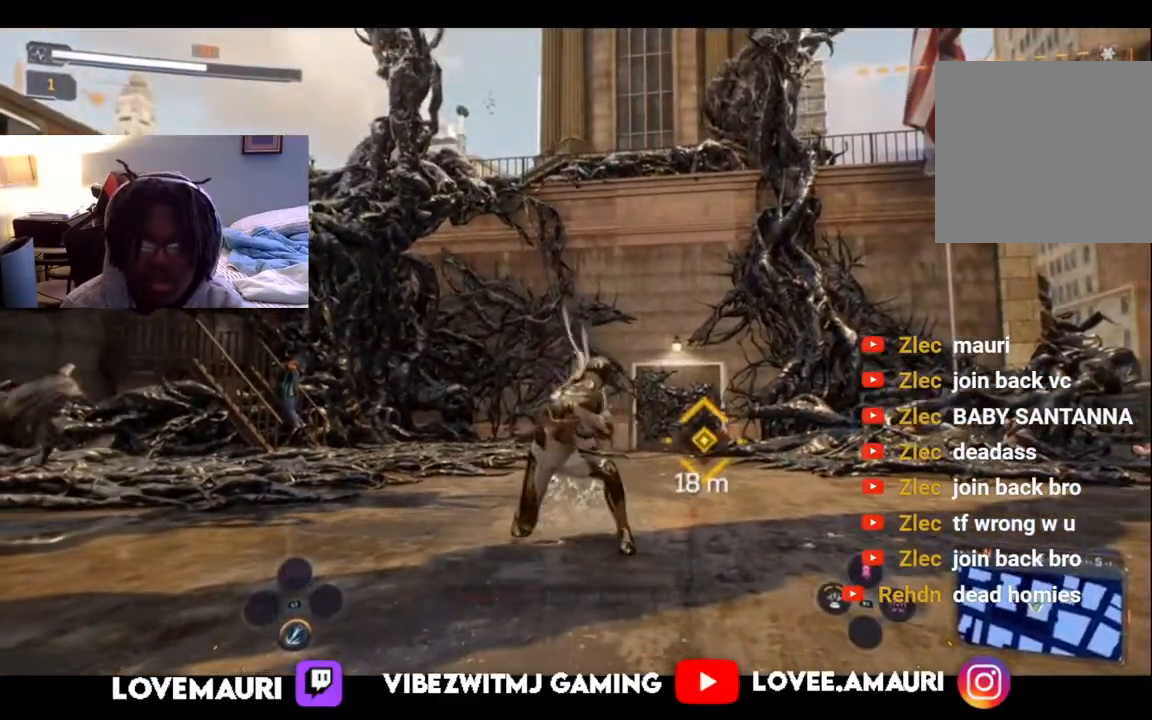
{"buttons": [], "left_stick": "up-right", "right_stick": "down", "events": [[383, "right_stick", "down"]]}
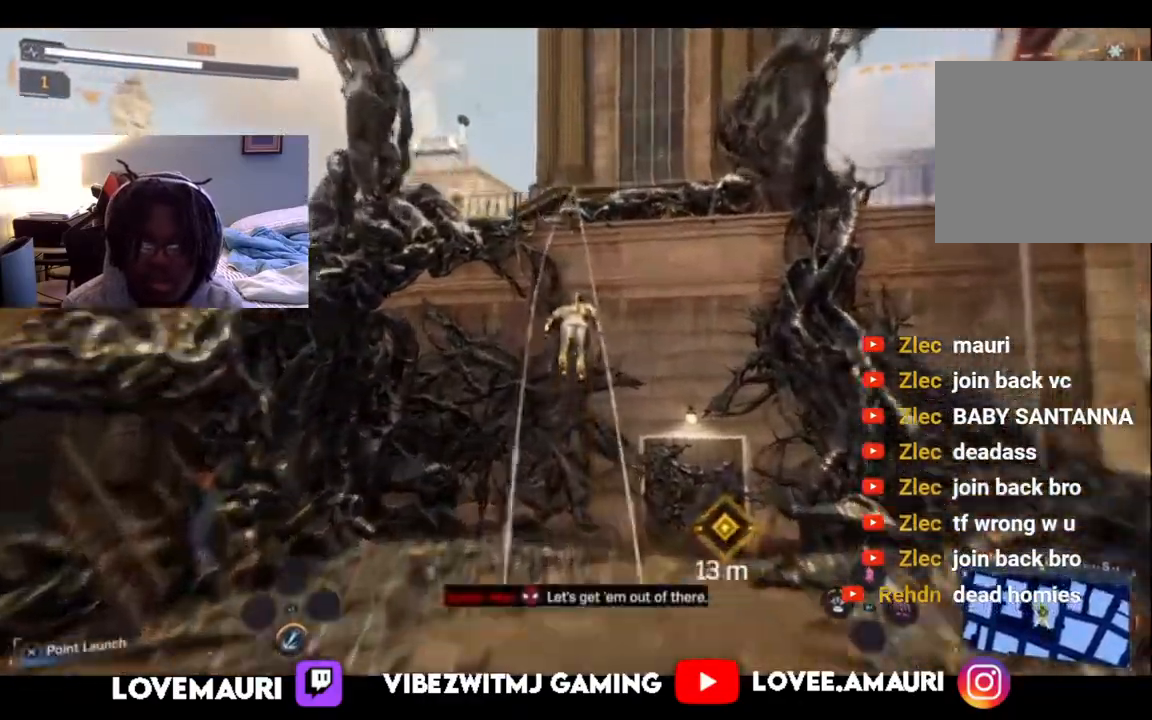
{"buttons": [], "left_stick": "down-right", "right_stick": "center", "events": [[67, "right_stick", "down-right"], [183, "right_stick", "right"], [267, "left_stick", "down-right"], [333, "right_stick", "center"]]}
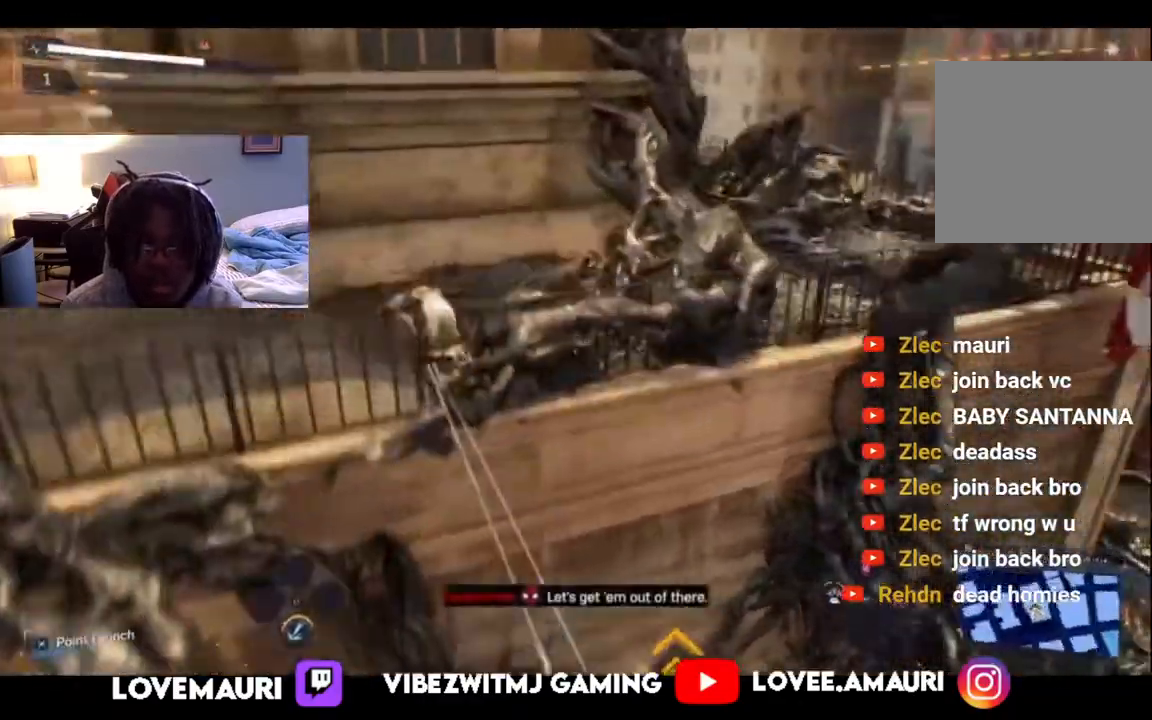
{"buttons": ["CROSS"], "left_stick": "down-right", "right_stick": "center", "events": [[467, "CROSS", "down"]]}
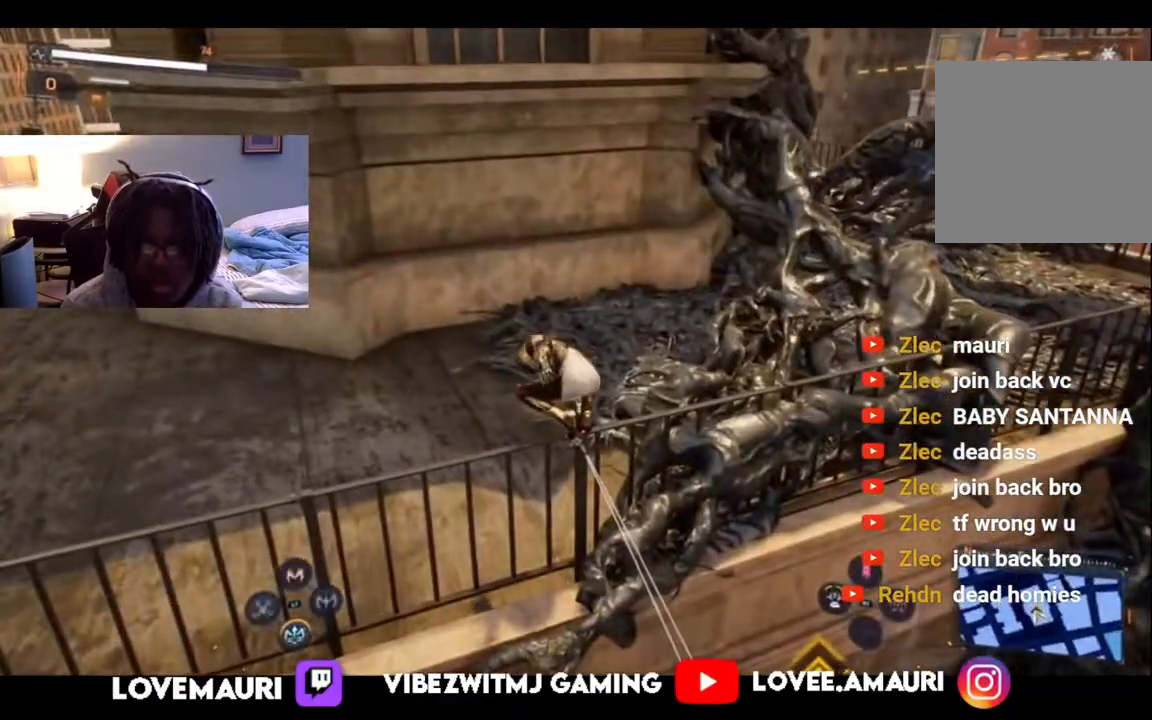
{"buttons": [], "left_stick": "down-right", "right_stick": "down-left", "events": [[83, "CROSS", "up"], [167, "right_stick", "down-left"]]}
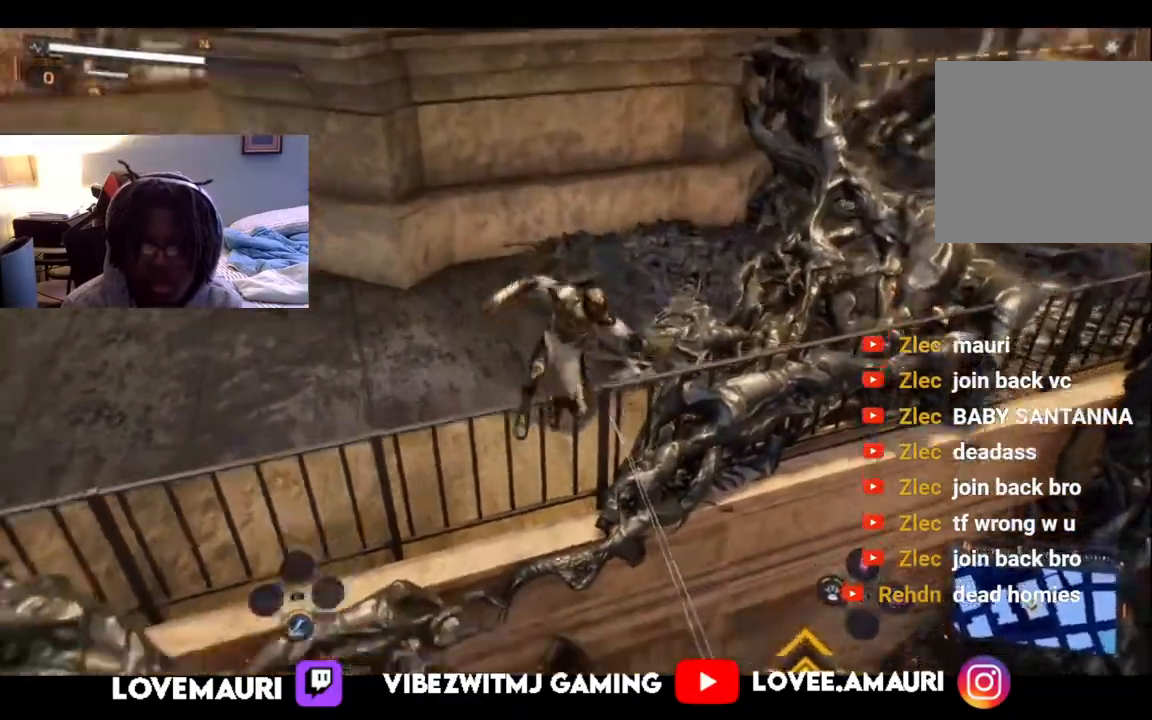
{"buttons": [], "left_stick": "center", "right_stick": "down", "events": [[183, "right_stick", "down"], [483, "left_stick", "center"]]}
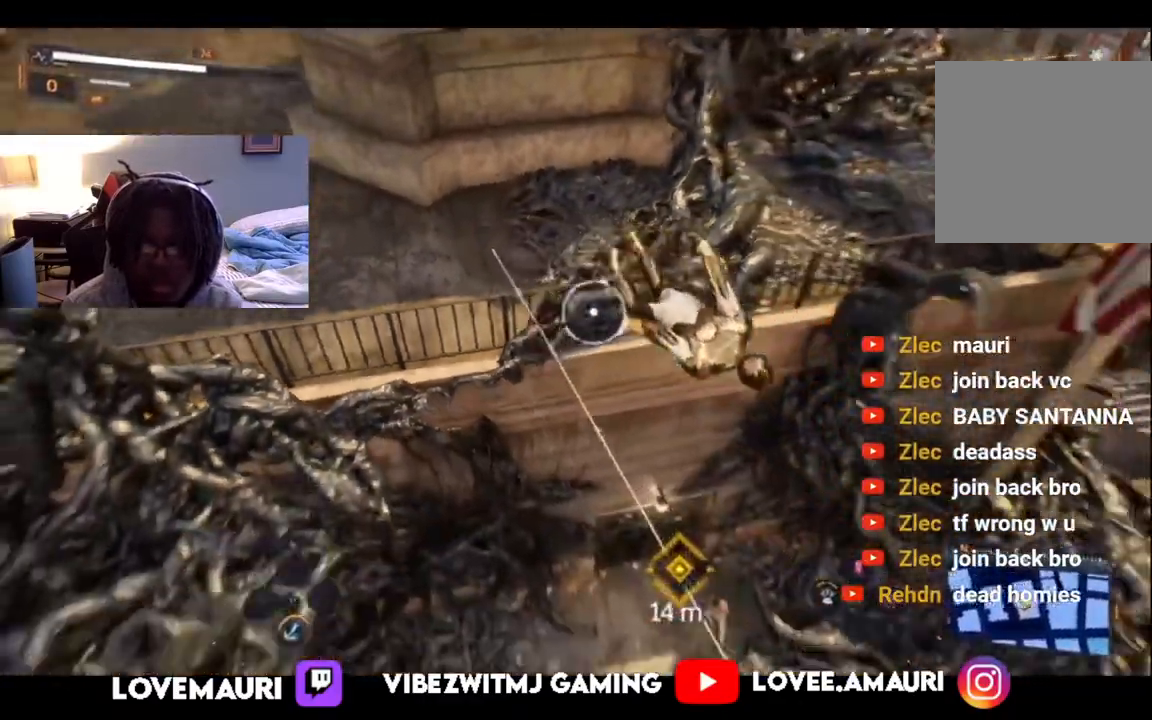
{"buttons": [], "left_stick": "up-left", "right_stick": "down", "events": [[50, "left_stick", "up-left"], [267, "right_stick", "down-left"], [400, "right_stick", "center"], [450, "right_stick", "down"]]}
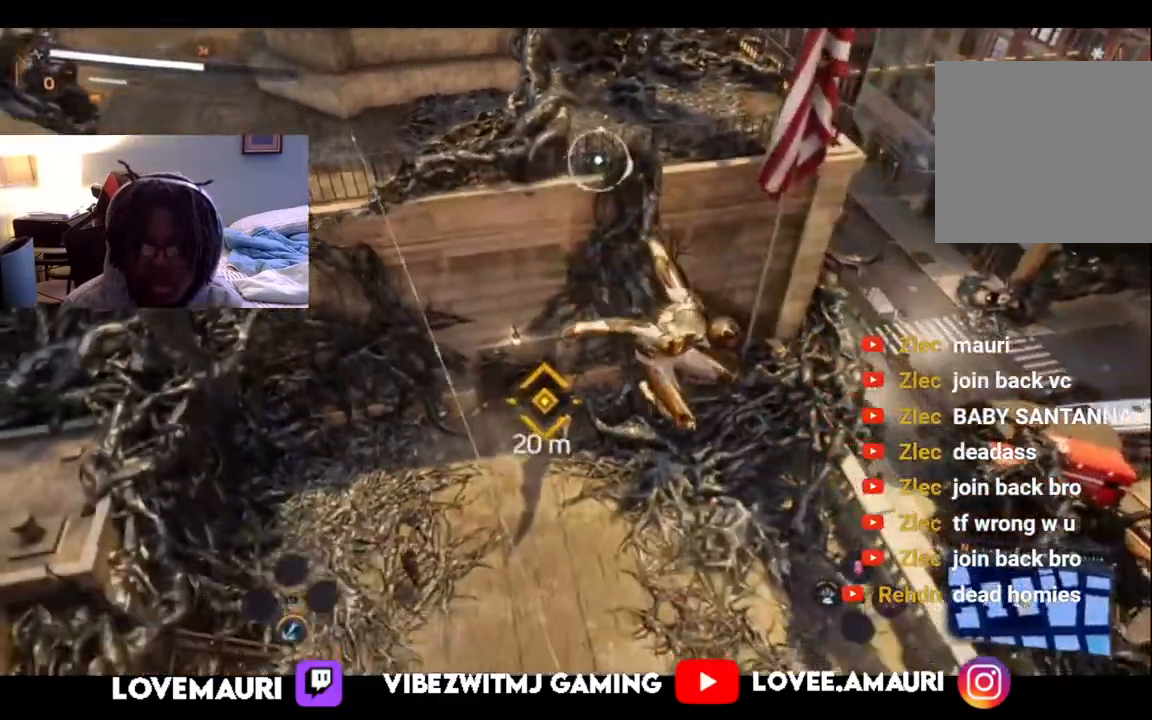
{"buttons": [], "left_stick": "up-left", "right_stick": "center", "events": [[500, "right_stick", "center"]]}